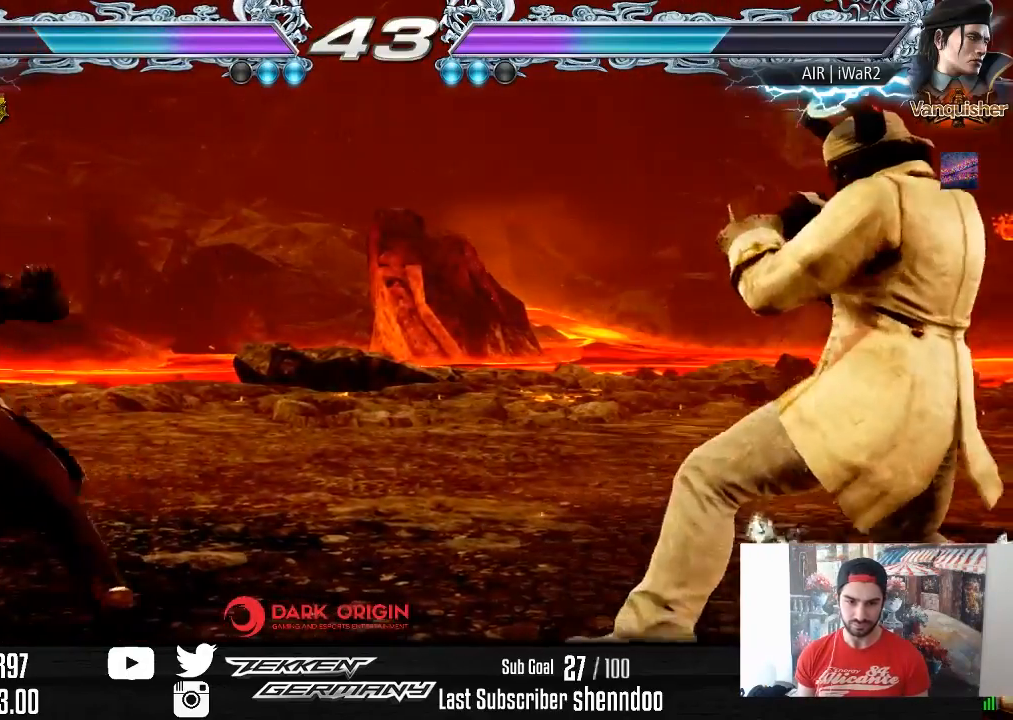
Gameplay with a controller (PlayStation layout); each line is a JSON object with the inputs held at the frame after it. "events" lists button and stick changes between this image and that frame as [ms after this image, input, new state], when the widget could be followed in between. Not read: left_stick.
{"buttons": [], "right_stick": "center", "events": [[17, "DPAD_RIGHT", "up"], [67, "DPAD_RIGHT", "down"], [200, "DPAD_DOWN", "down"], [250, "DPAD_DOWN", "up"], [283, "DPAD_RIGHT", "up"], [333, "DPAD_RIGHT", "down"], [450, "DPAD_RIGHT", "up"]]}
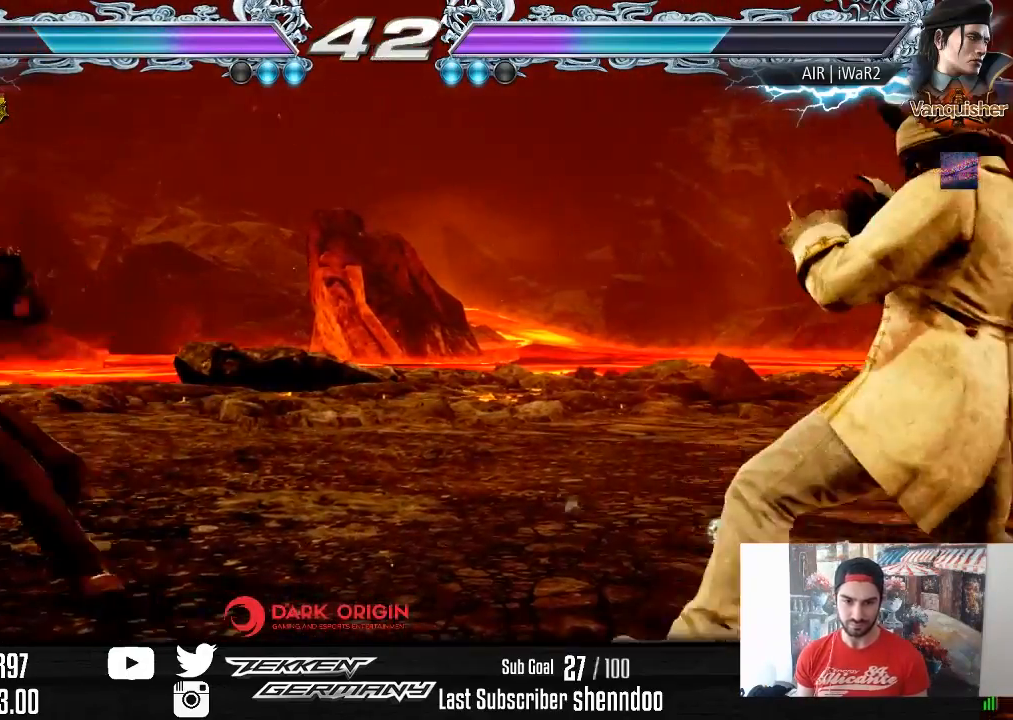
{"buttons": ["CIRCLE"], "right_stick": "center", "events": [[50, "DPAD_DOWN", "down"], [100, "DPAD_DOWN", "up"], [217, "DPAD_LEFT", "down"], [267, "DPAD_LEFT", "up"], [317, "DPAD_LEFT", "down"], [433, "DPAD_LEFT", "up"], [500, "CIRCLE", "down"]]}
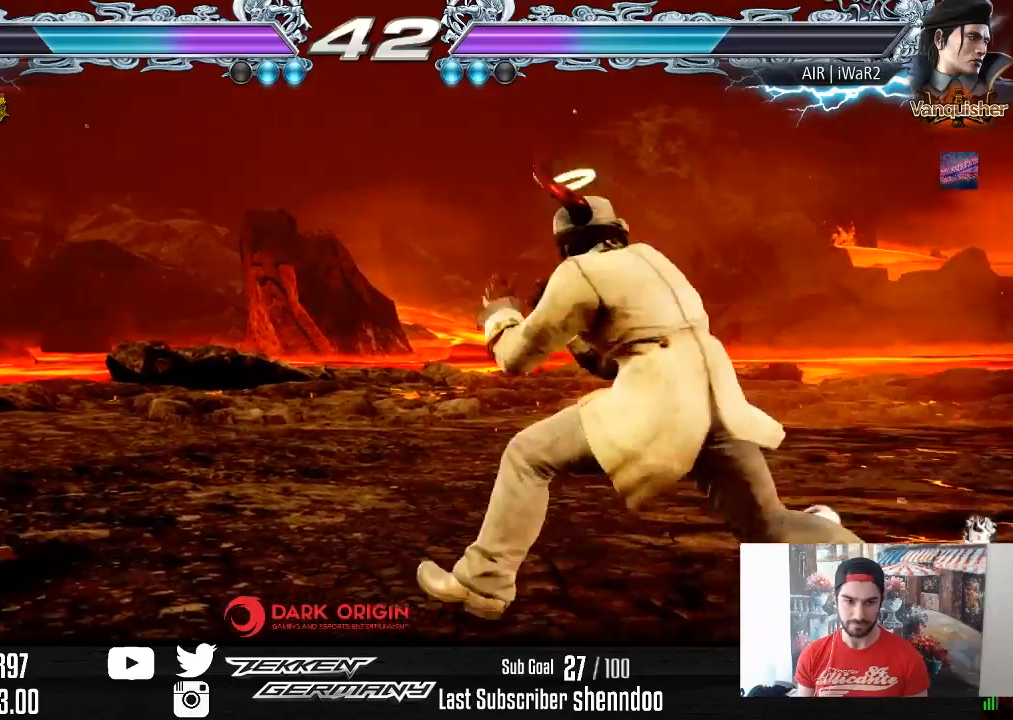
{"buttons": ["DPAD_RIGHT"], "right_stick": "center", "events": [[67, "CIRCLE", "up"], [467, "DPAD_RIGHT", "down"]]}
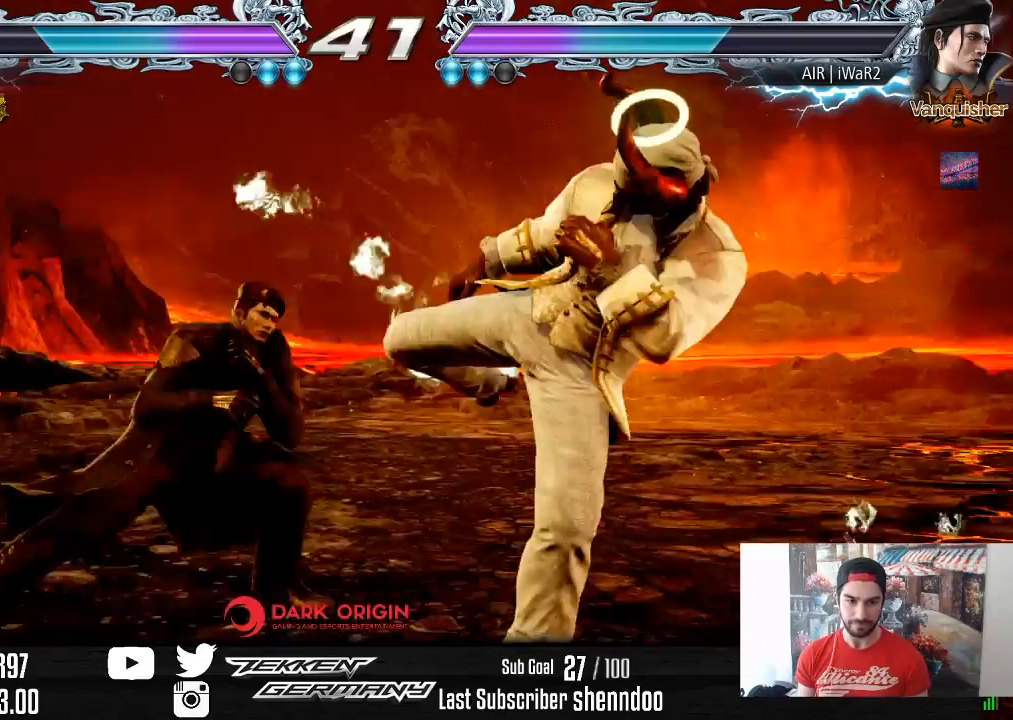
{"buttons": ["DPAD_DOWN", "DPAD_RIGHT"], "right_stick": "center", "events": [[417, "DPAD_DOWN", "down"]]}
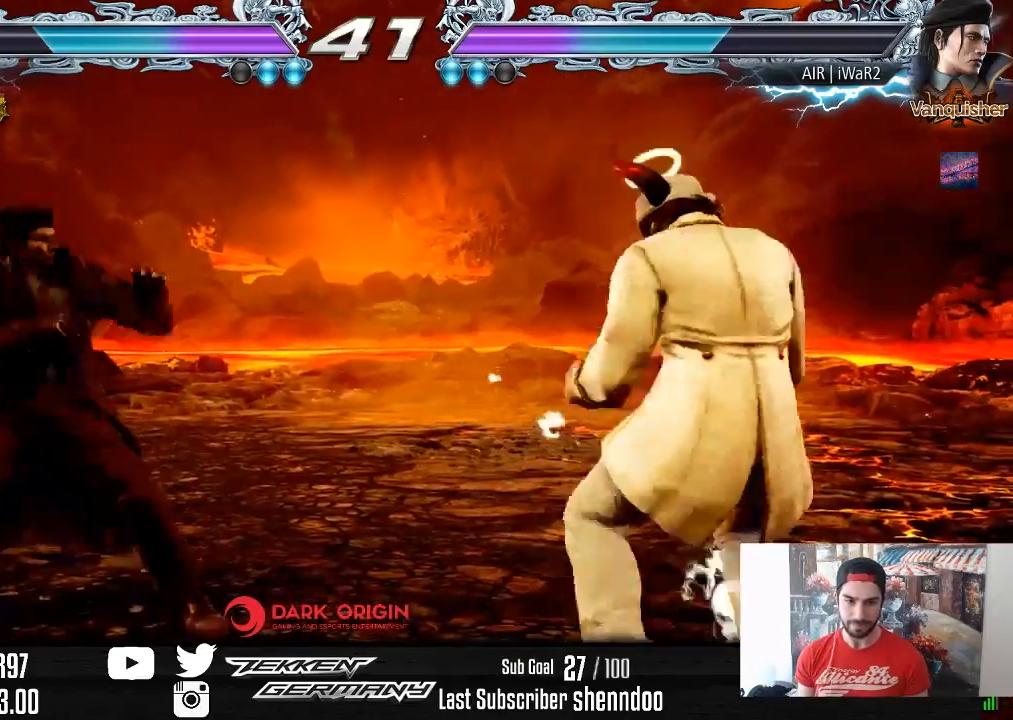
{"buttons": ["DPAD_DOWN", "DPAD_RIGHT"], "right_stick": "center", "events": [[17, "DPAD_DOWN", "up"], [17, "DPAD_RIGHT", "up"], [67, "DPAD_RIGHT", "down"], [217, "DPAD_DOWN", "down"], [283, "DPAD_DOWN", "up"], [317, "DPAD_RIGHT", "up"], [350, "DPAD_RIGHT", "down"], [483, "DPAD_DOWN", "down"]]}
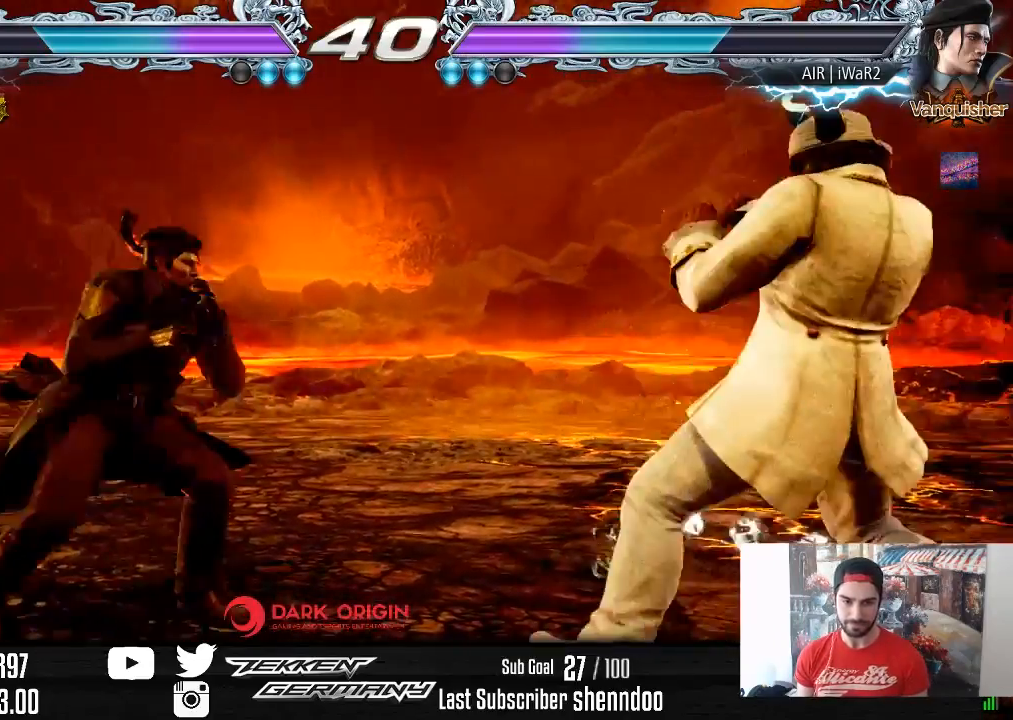
{"buttons": ["DPAD_RIGHT"], "right_stick": "center", "events": [[33, "DPAD_DOWN", "up"], [50, "DPAD_RIGHT", "up"], [100, "DPAD_RIGHT", "down"], [267, "DPAD_DOWN", "down"], [317, "DPAD_DOWN", "up"], [367, "DPAD_RIGHT", "up"], [383, "DPAD_RIGHT", "down"]]}
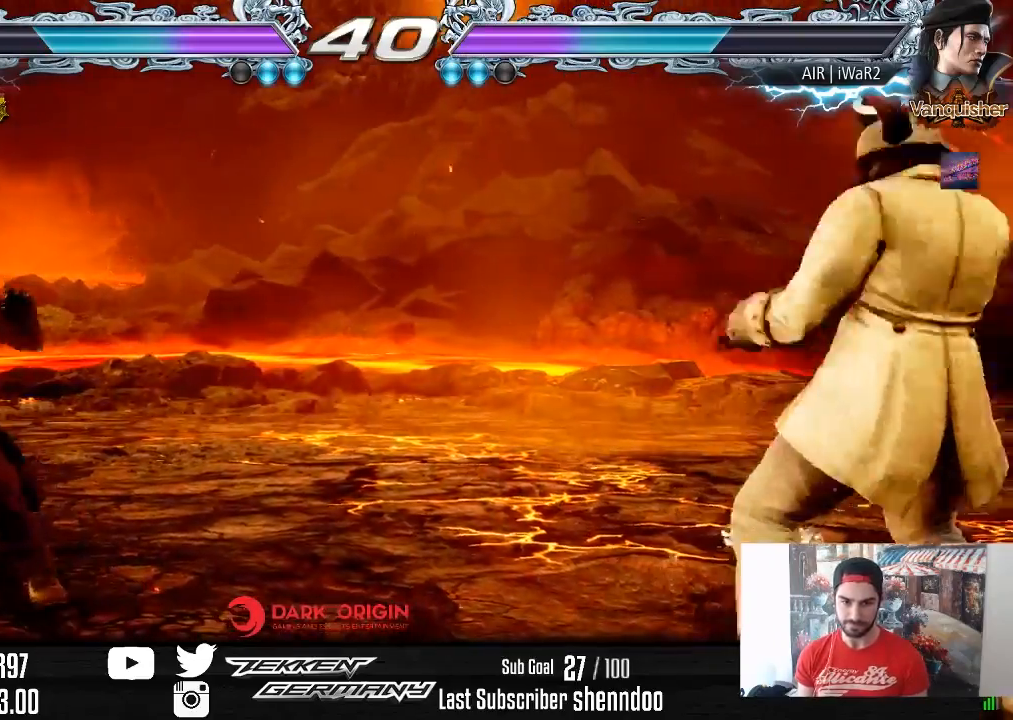
{"buttons": [], "right_stick": "center", "events": [[50, "DPAD_RIGHT", "up"], [133, "DPAD_LEFT", "down"], [217, "DPAD_LEFT", "up"], [283, "DPAD_LEFT", "down"], [350, "DPAD_LEFT", "up"], [450, "DPAD_DOWN", "down"], [500, "DPAD_DOWN", "up"]]}
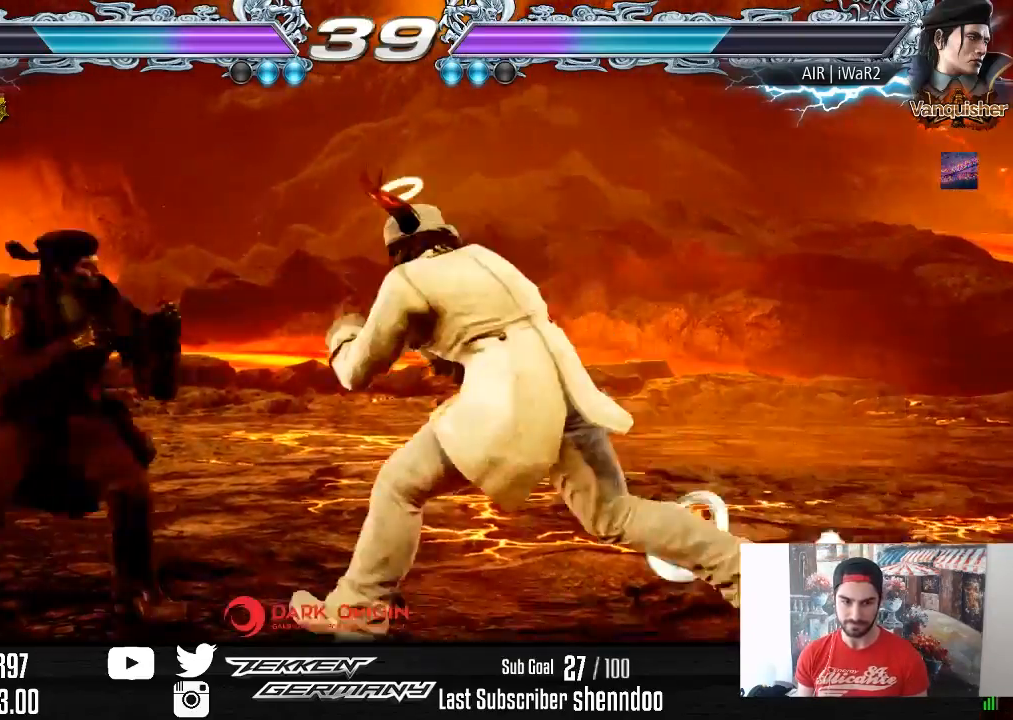
{"buttons": ["DPAD_LEFT"], "right_stick": "center", "events": [[233, "DPAD_LEFT", "down"], [317, "DPAD_LEFT", "up"], [383, "DPAD_LEFT", "down"]]}
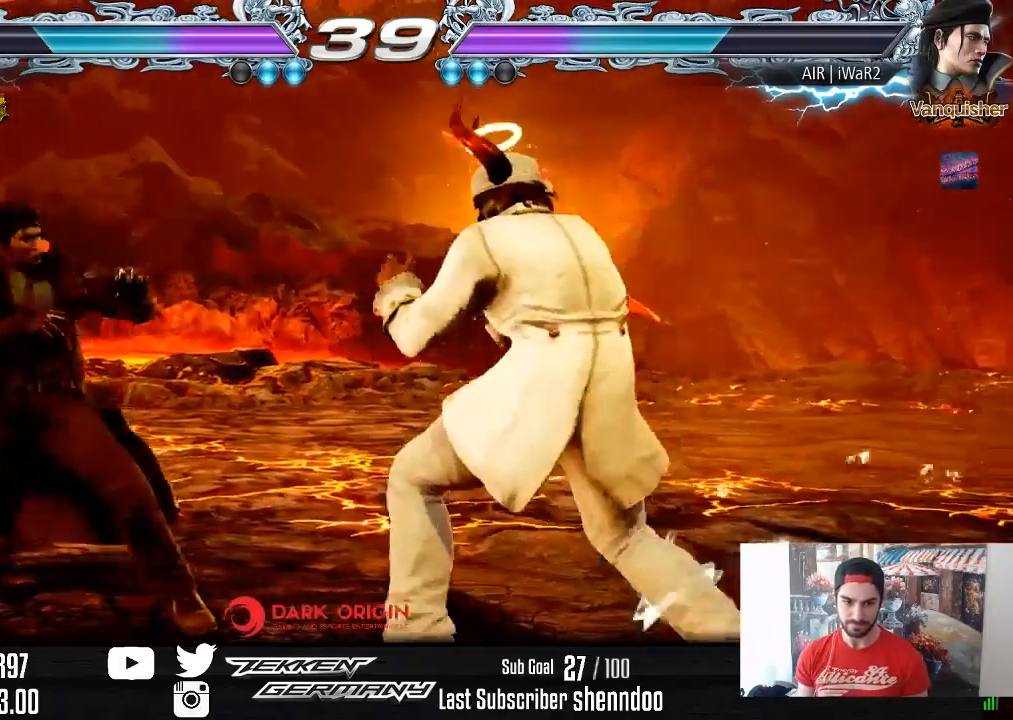
{"buttons": [], "right_stick": "center", "events": [[17, "DPAD_DOWN", "down"], [50, "CROSS", "down"], [150, "CROSS", "up"], [217, "DPAD_DOWN", "up"], [217, "DPAD_LEFT", "up"], [217, "TRIANGLE", "down"], [367, "TRIANGLE", "up"]]}
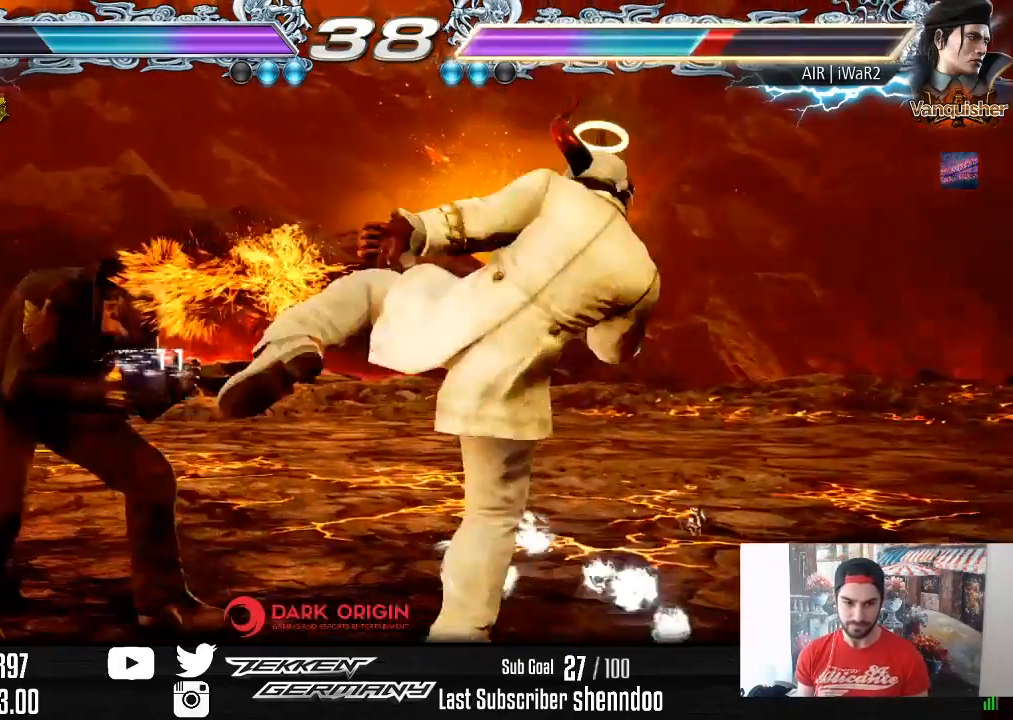
{"buttons": ["DPAD_RIGHT"], "right_stick": "center", "events": [[483, "DPAD_RIGHT", "down"]]}
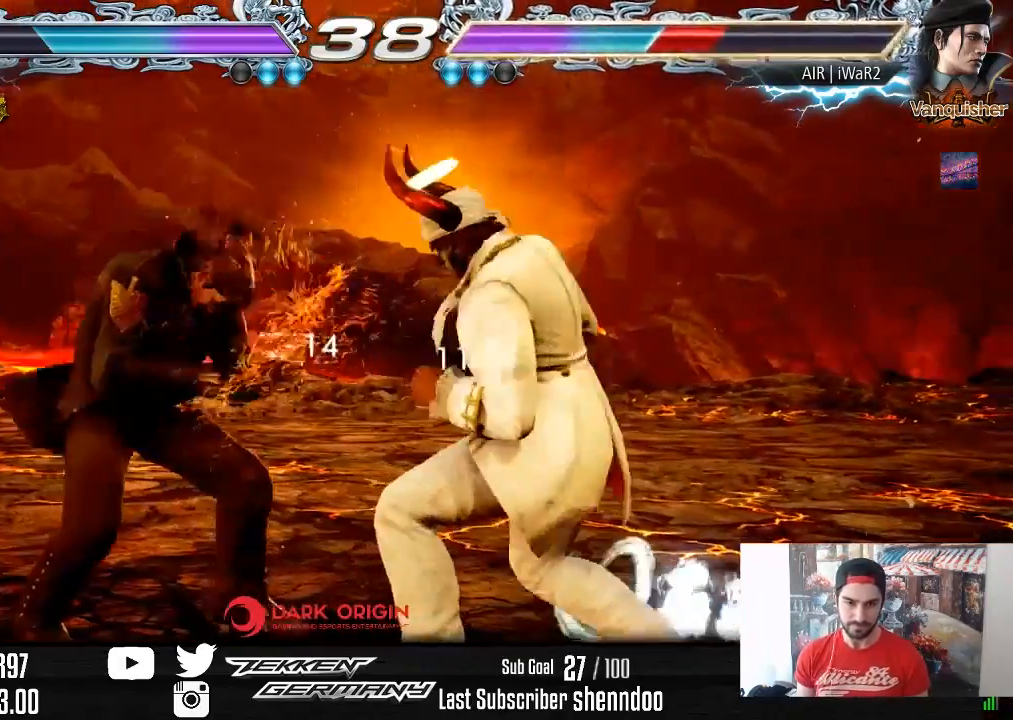
{"buttons": ["DPAD_RIGHT"], "right_stick": "center", "events": [[50, "DPAD_RIGHT", "up"], [117, "DPAD_RIGHT", "down"], [283, "DPAD_DOWN", "down"], [350, "DPAD_DOWN", "up"], [383, "DPAD_RIGHT", "up"], [417, "DPAD_RIGHT", "down"]]}
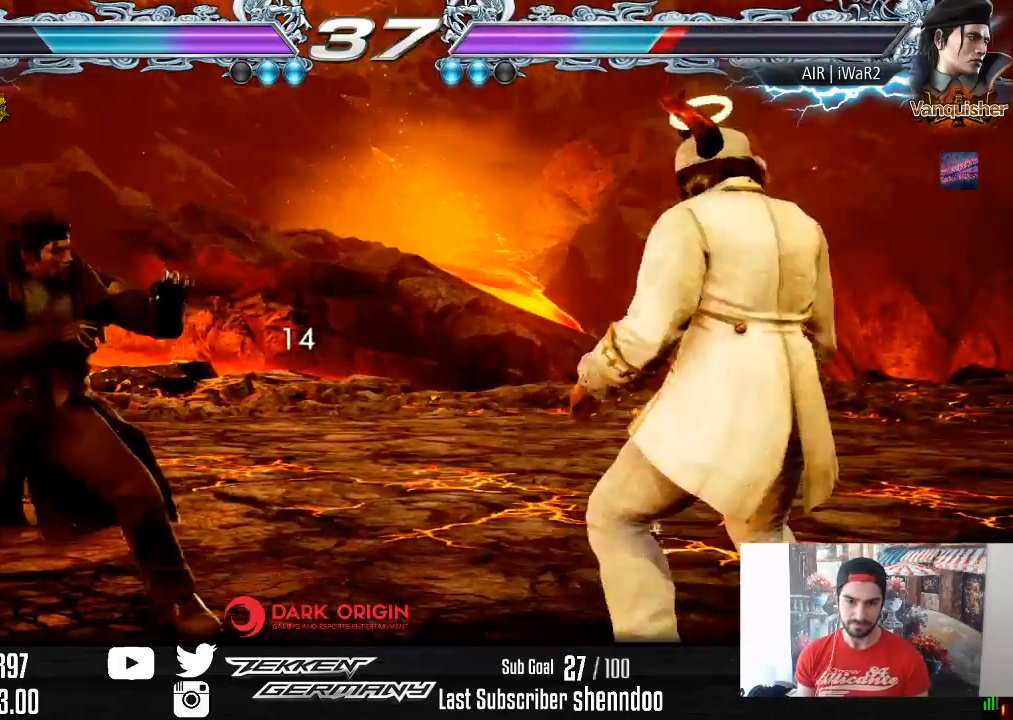
{"buttons": ["SQUARE"], "right_stick": "center", "events": [[67, "DPAD_DOWN", "down"], [117, "DPAD_DOWN", "up"], [150, "DPAD_RIGHT", "up"], [167, "DPAD_RIGHT", "down"], [300, "DPAD_RIGHT", "up"], [417, "DPAD_LEFT", "down"], [467, "DPAD_LEFT", "up"], [500, "SQUARE", "down"]]}
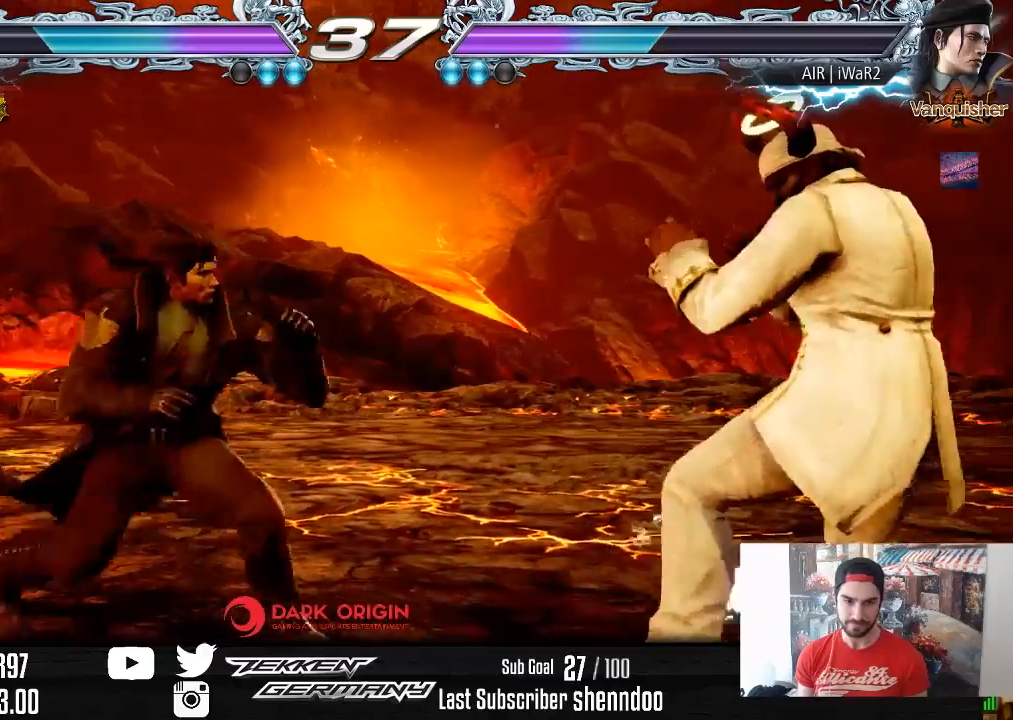
{"buttons": ["SQUARE", "DPAD_DOWN", "DPAD_LEFT"], "right_stick": "center", "events": [[67, "SQUARE", "up"], [417, "DPAD_DOWN", "down"], [417, "DPAD_LEFT", "down"], [433, "SQUARE", "down"]]}
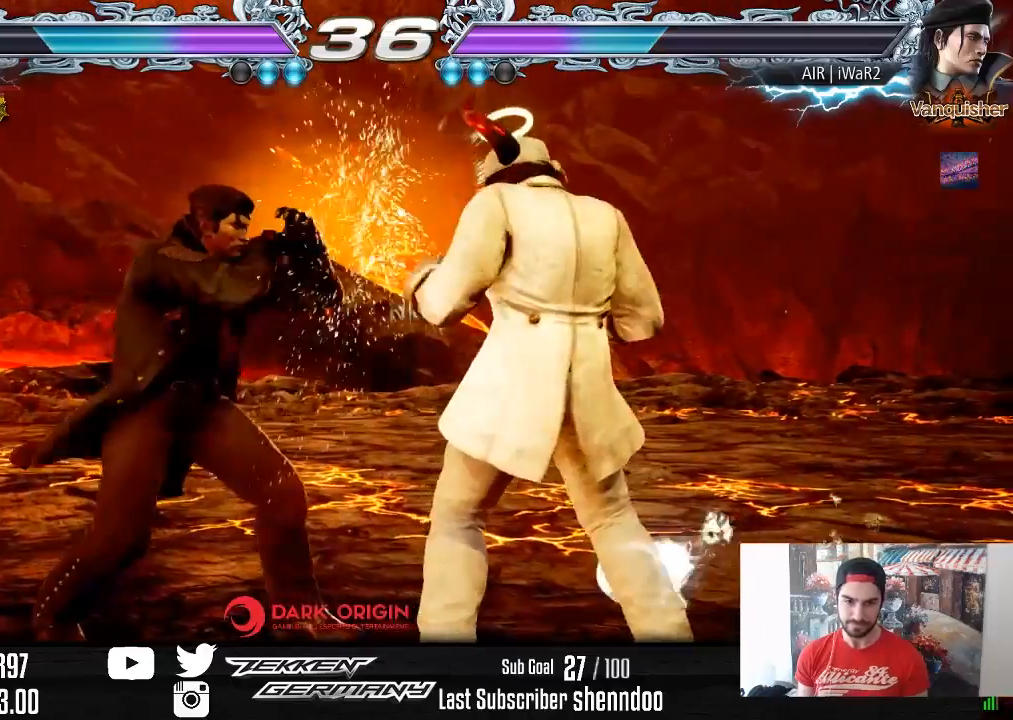
{"buttons": [], "right_stick": "center", "events": [[50, "SQUARE", "up"], [83, "DPAD_DOWN", "up"], [83, "DPAD_LEFT", "up"], [367, "DPAD_UP", "down"], [450, "DPAD_UP", "up"]]}
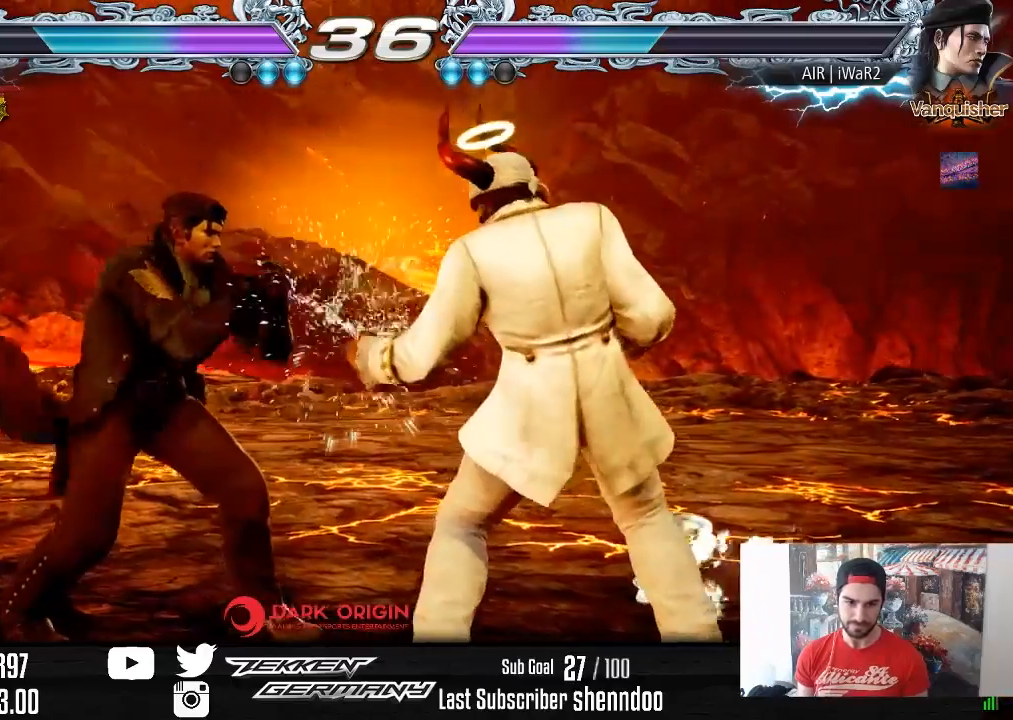
{"buttons": ["DPAD_RIGHT"], "right_stick": "center", "events": [[150, "DPAD_LEFT", "down"], [167, "DPAD_DOWN", "down"], [350, "DPAD_DOWN", "up"], [350, "DPAD_LEFT", "up"], [450, "DPAD_RIGHT", "down"]]}
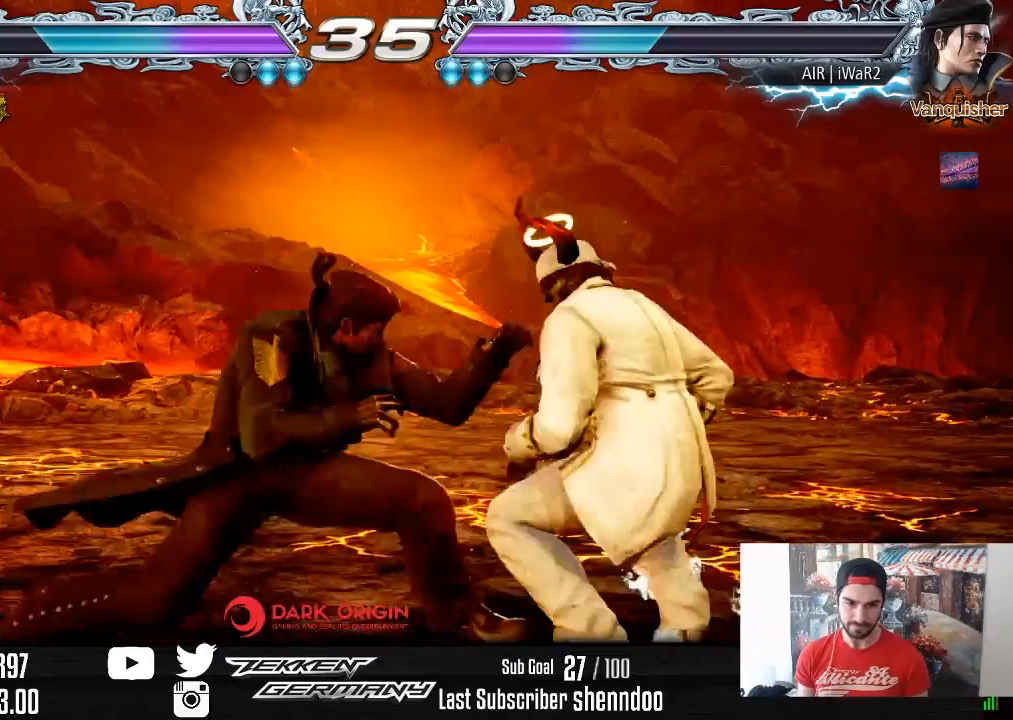
{"buttons": ["DPAD_RIGHT"], "right_stick": "center", "events": [[17, "DPAD_RIGHT", "up"], [67, "DPAD_RIGHT", "down"], [317, "DPAD_DOWN", "down"], [383, "DPAD_DOWN", "up"], [417, "DPAD_RIGHT", "up"], [450, "DPAD_RIGHT", "down"]]}
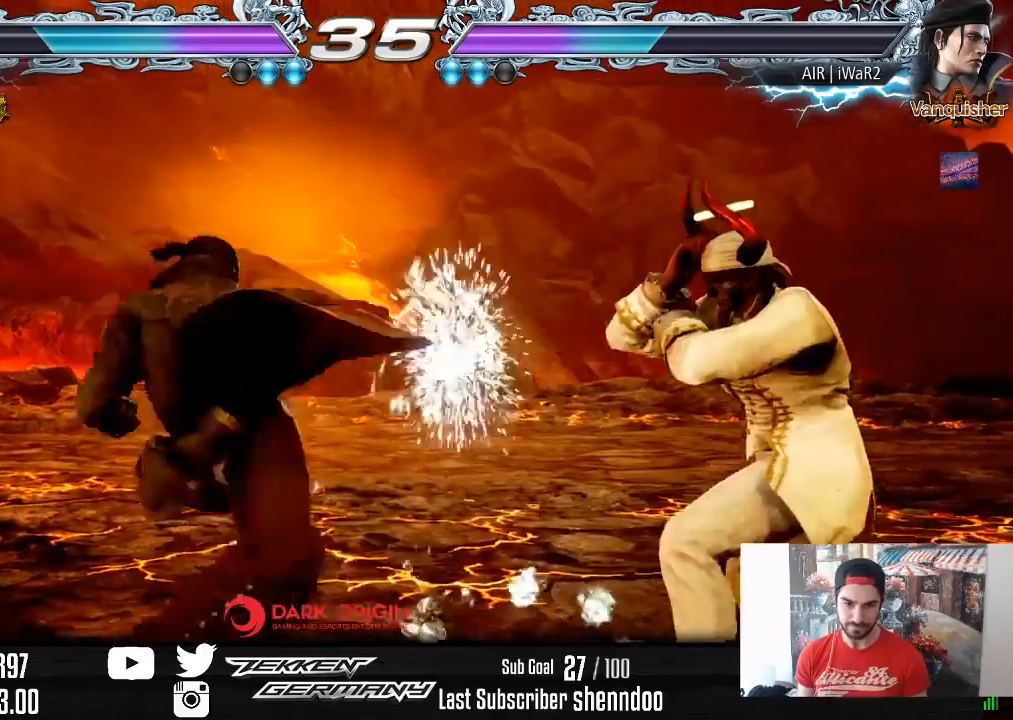
{"buttons": ["DPAD_RIGHT"], "right_stick": "center", "events": [[133, "DPAD_RIGHT", "up"], [200, "DPAD_RIGHT", "down"], [367, "DPAD_DOWN", "down"], [400, "DPAD_DOWN", "up"], [450, "DPAD_RIGHT", "up"], [483, "DPAD_RIGHT", "down"]]}
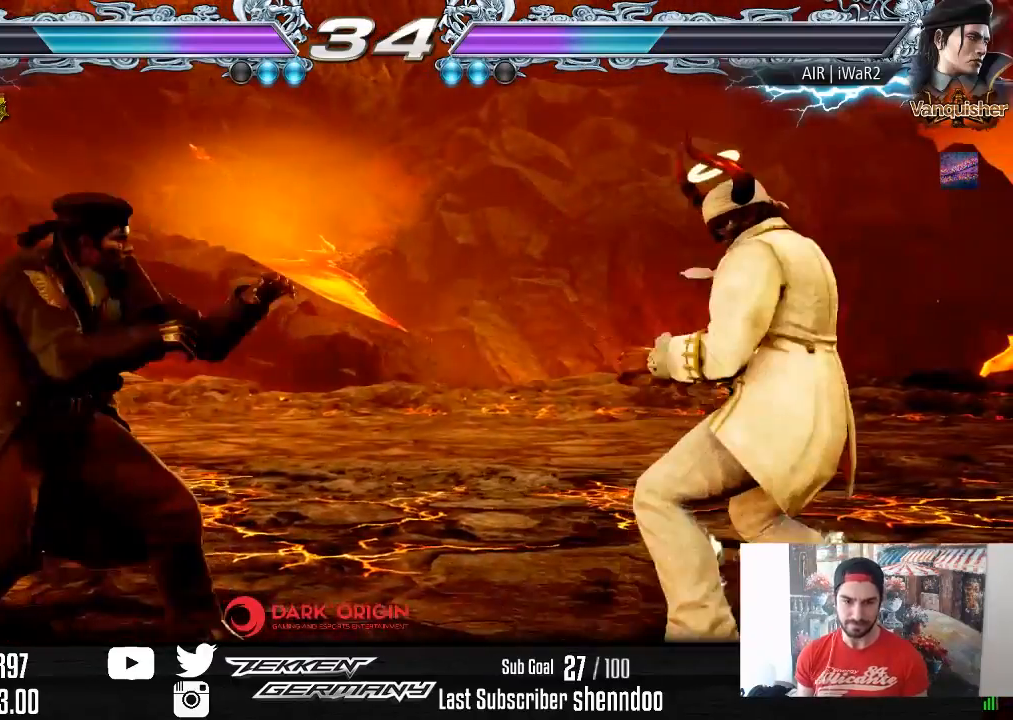
{"buttons": [], "right_stick": "center", "events": [[117, "DPAD_DOWN", "down"], [167, "DPAD_DOWN", "up"], [200, "DPAD_RIGHT", "up"], [267, "DPAD_RIGHT", "down"], [350, "DPAD_RIGHT", "up"], [433, "DPAD_LEFT", "down"], [500, "DPAD_LEFT", "up"]]}
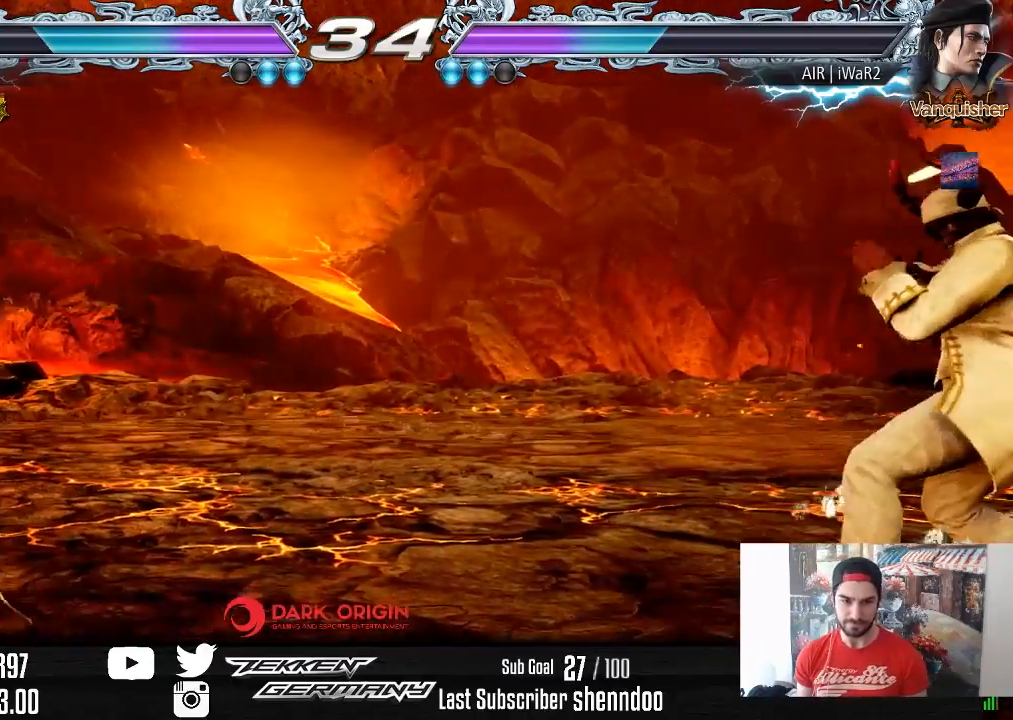
{"buttons": [], "right_stick": "center", "events": [[67, "DPAD_LEFT", "down"], [217, "DPAD_DOWN", "down"], [217, "SQUARE", "down"], [317, "SQUARE", "up"], [350, "DPAD_LEFT", "up"], [383, "DPAD_DOWN", "up"]]}
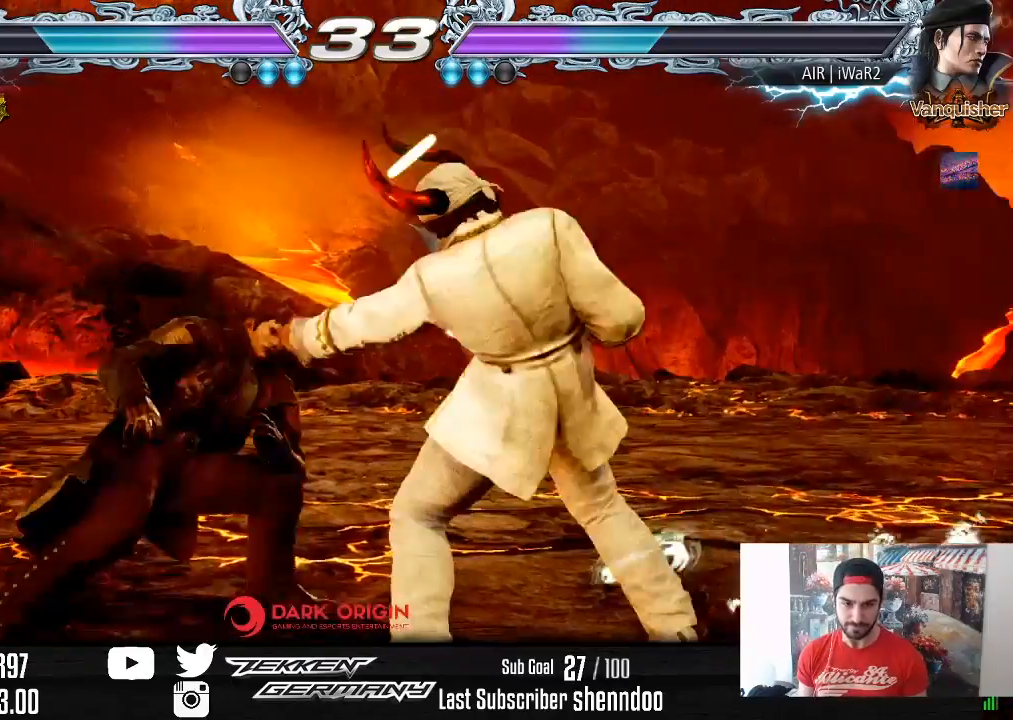
{"buttons": ["DPAD_DOWN", "DPAD_LEFT"], "right_stick": "center", "events": [[183, "DPAD_DOWN", "down"], [250, "DPAD_DOWN", "up"], [467, "DPAD_LEFT", "down"], [483, "DPAD_DOWN", "down"]]}
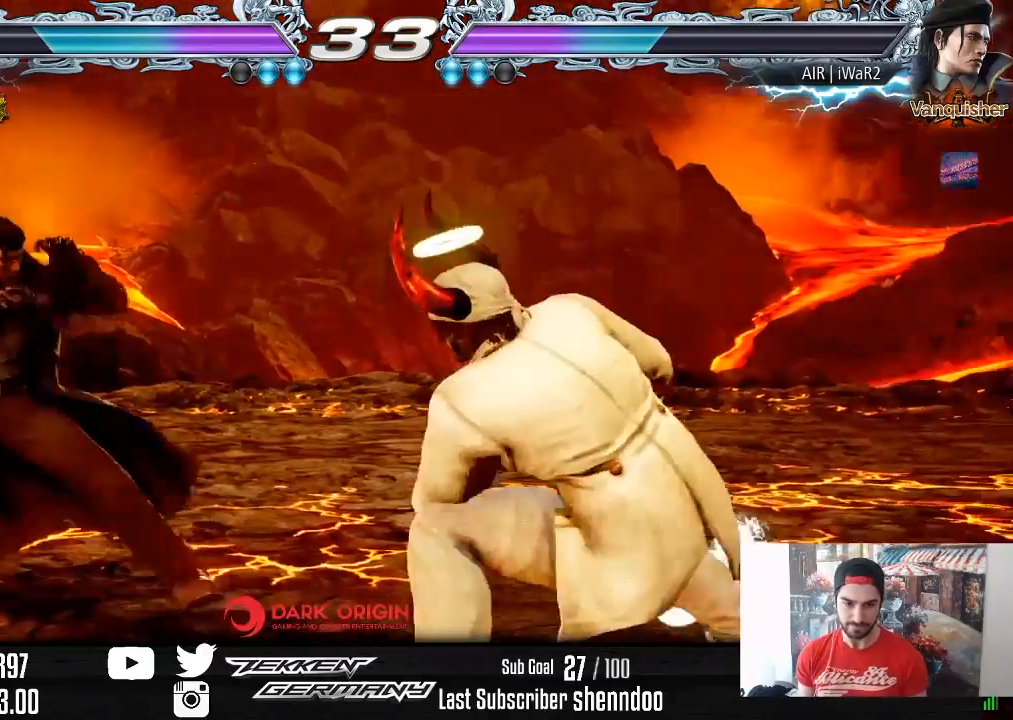
{"buttons": ["DPAD_RIGHT"], "right_stick": "center", "events": [[183, "DPAD_DOWN", "up"], [183, "DPAD_LEFT", "up"], [283, "DPAD_RIGHT", "down"], [367, "DPAD_RIGHT", "up"], [417, "DPAD_RIGHT", "down"]]}
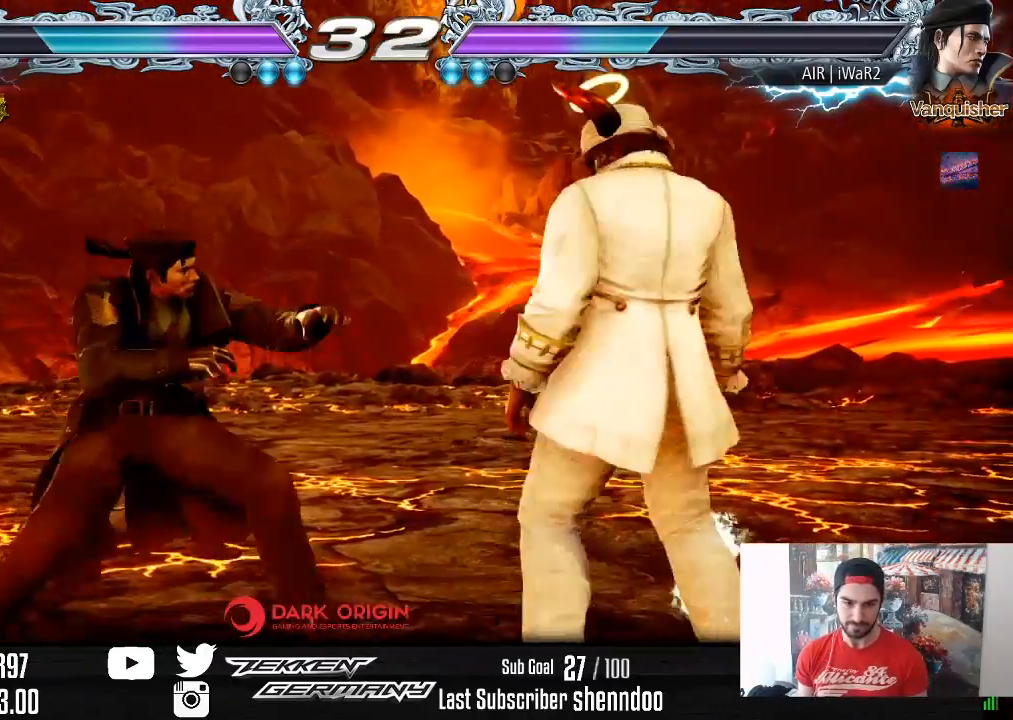
{"buttons": ["DPAD_RIGHT"], "right_stick": "center", "events": [[100, "DPAD_DOWN", "down"], [167, "DPAD_DOWN", "up"], [183, "DPAD_RIGHT", "up"], [233, "DPAD_RIGHT", "down"]]}
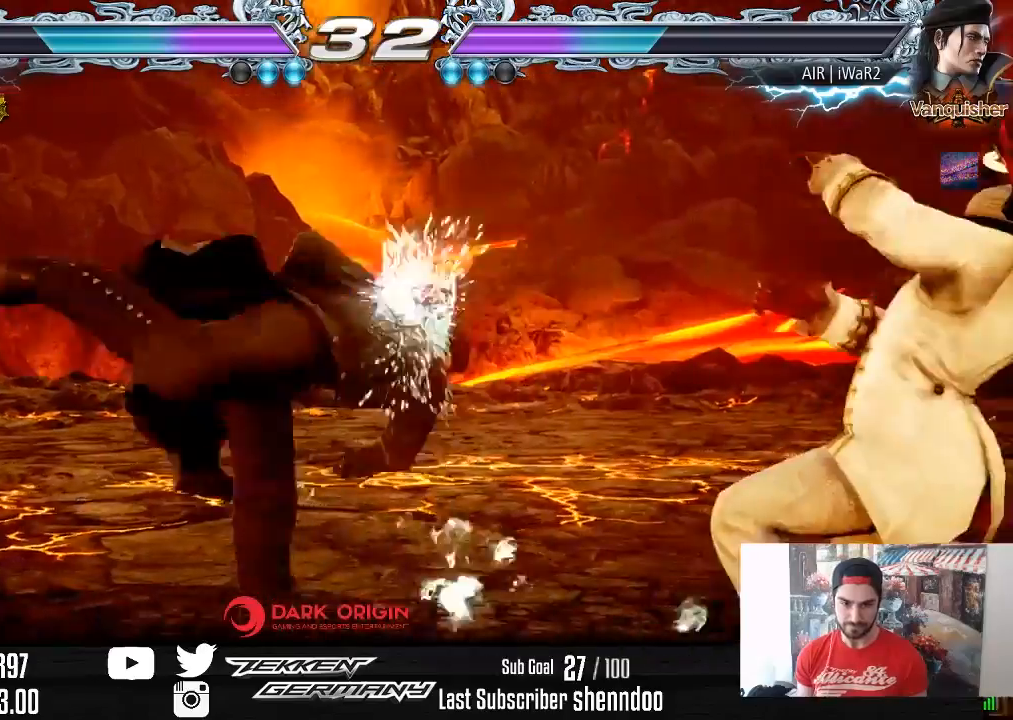
{"buttons": [], "right_stick": "center", "events": [[200, "DPAD_RIGHT", "up"]]}
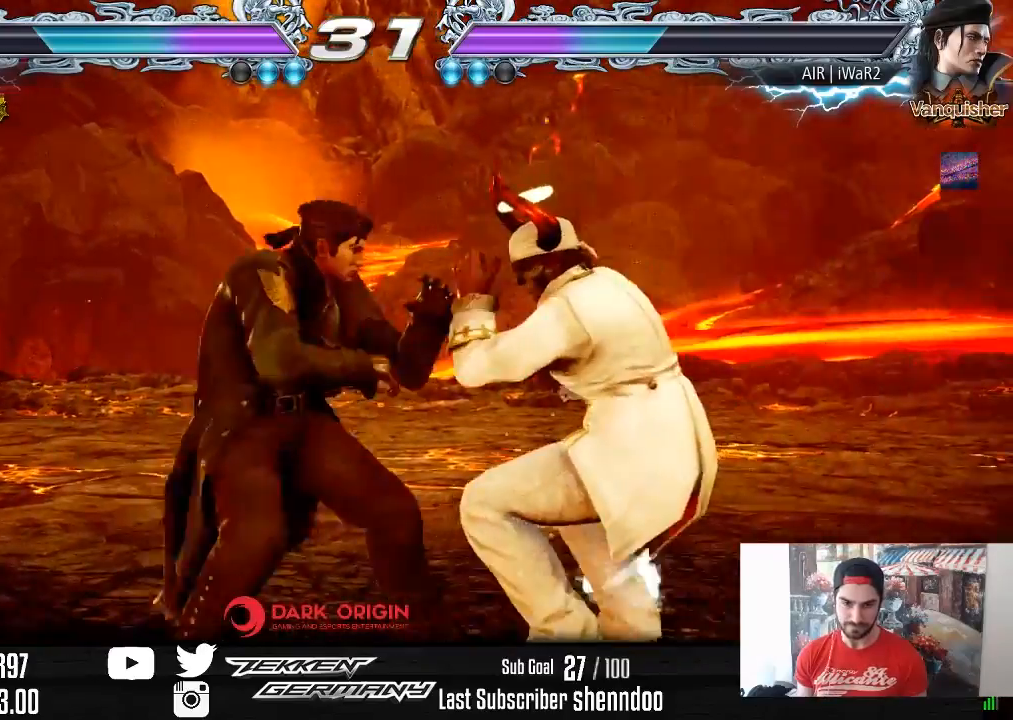
{"buttons": [], "right_stick": "center", "events": [[17, "DPAD_RIGHT", "down"], [317, "DPAD_RIGHT", "up"]]}
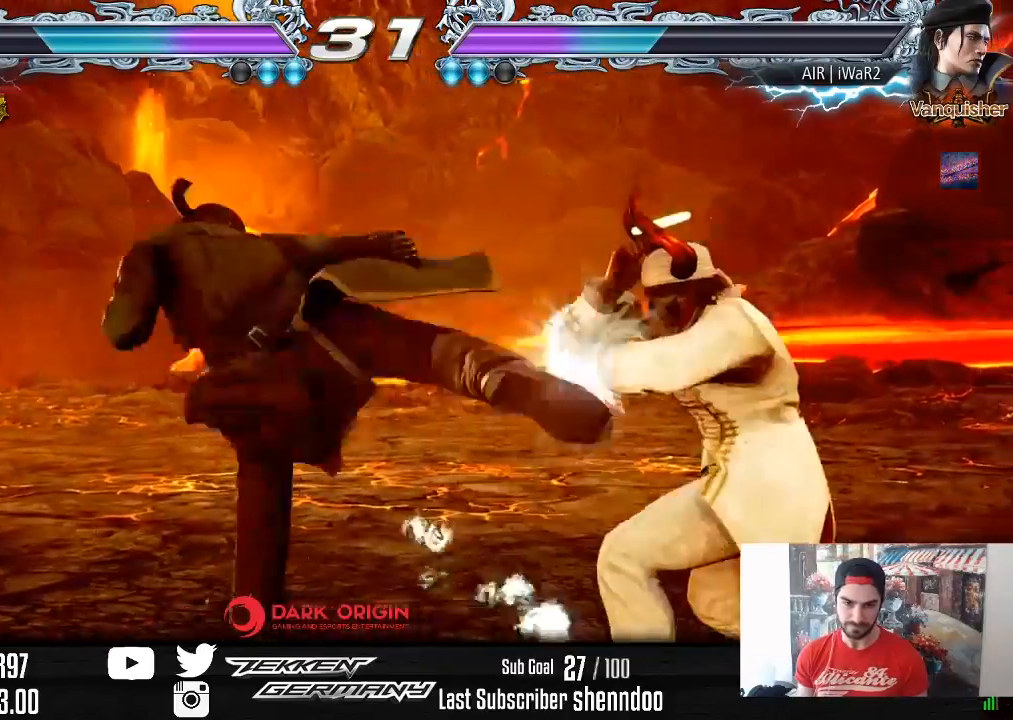
{"buttons": [], "right_stick": "center", "events": [[317, "DPAD_DOWN", "down"], [317, "DPAD_RIGHT", "down"], [333, "CROSS", "down"], [417, "CROSS", "up"], [467, "DPAD_DOWN", "up"], [467, "DPAD_RIGHT", "up"]]}
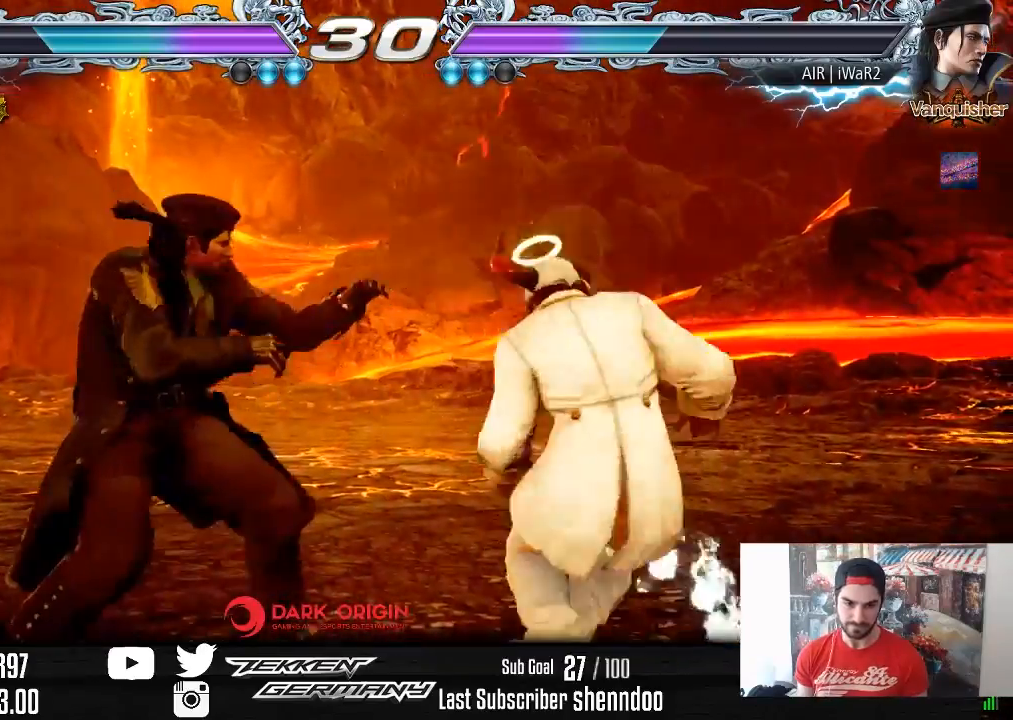
{"buttons": [], "right_stick": "center", "events": []}
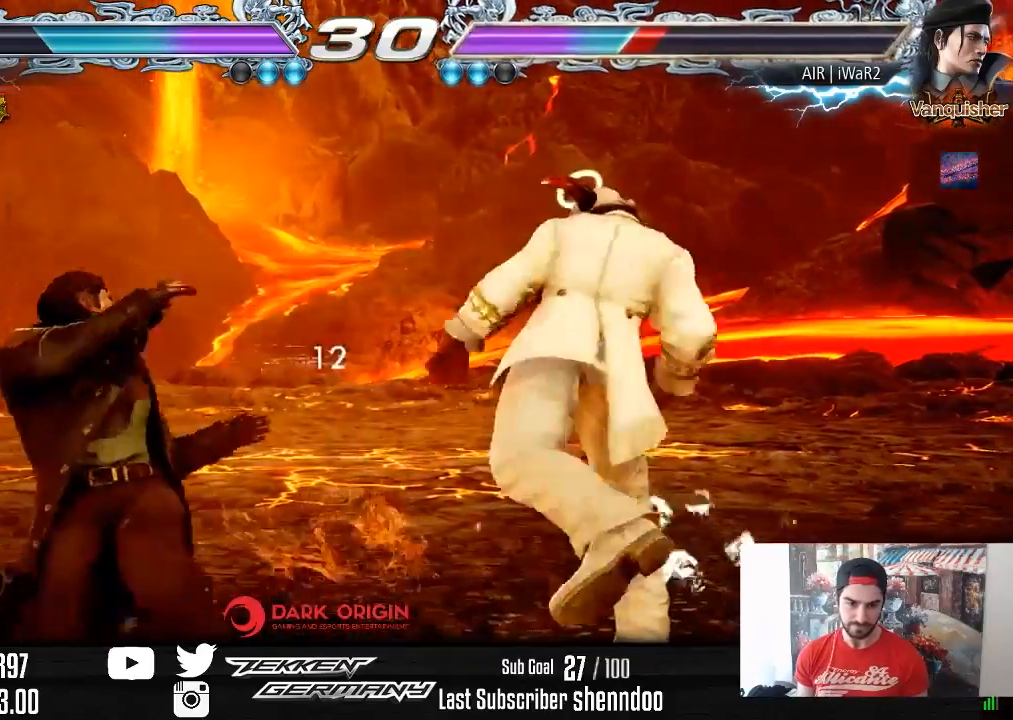
{"buttons": [], "right_stick": "center", "events": [[67, "DPAD_DOWN", "down"], [67, "DPAD_LEFT", "down"], [117, "SQUARE", "down"], [183, "SQUARE", "up"], [217, "DPAD_DOWN", "up"], [217, "DPAD_LEFT", "up"]]}